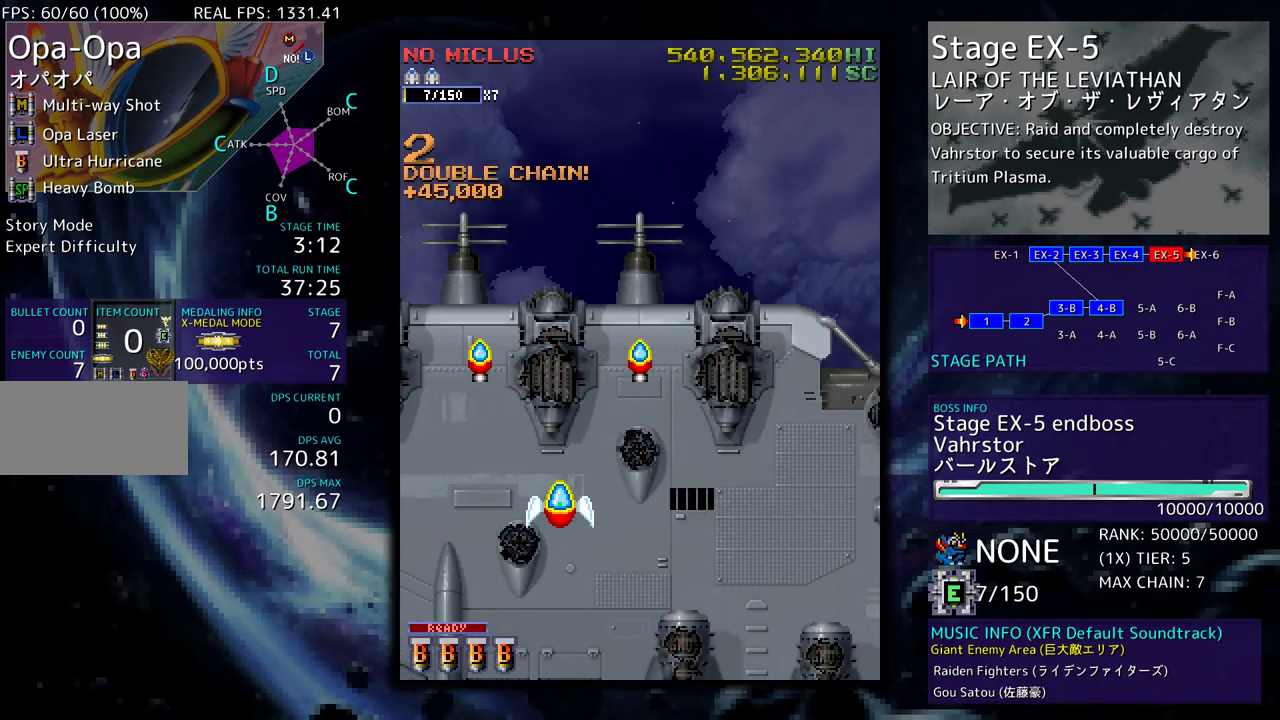
Gameplay with a controller; each line is a JSON object with the inputs held at the frame after it. "events" lists button and stick changes between this image and that frame as [ms after this image, input, new state], when the widget could be followed in between. Not read: L3 R3 other_buttons.
{"buttons": [], "events": [[267, "DPAD_UP", "up"]]}
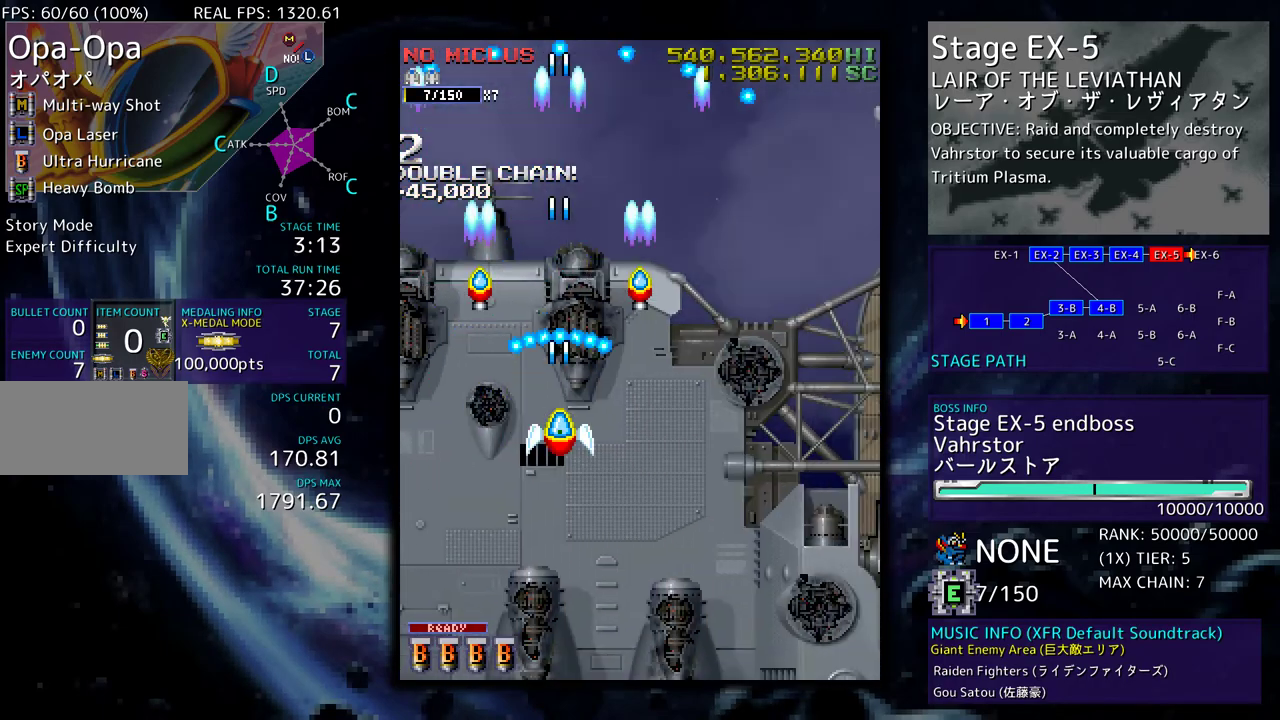
{"buttons": ["DPAD_DOWN", "DPAD_RIGHT"], "events": [[300, "DPAD_DOWN", "down"], [317, "DPAD_RIGHT", "down"]]}
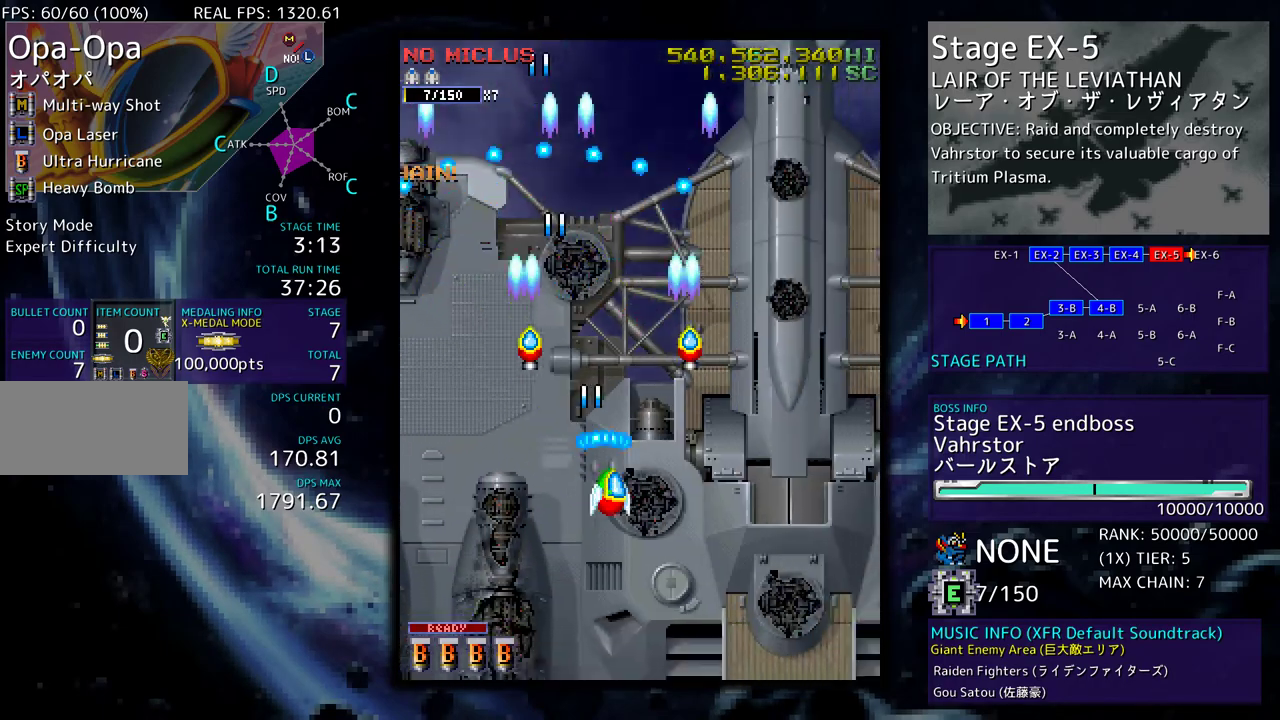
{"buttons": ["DPAD_RIGHT"], "events": [[433, "DPAD_DOWN", "up"]]}
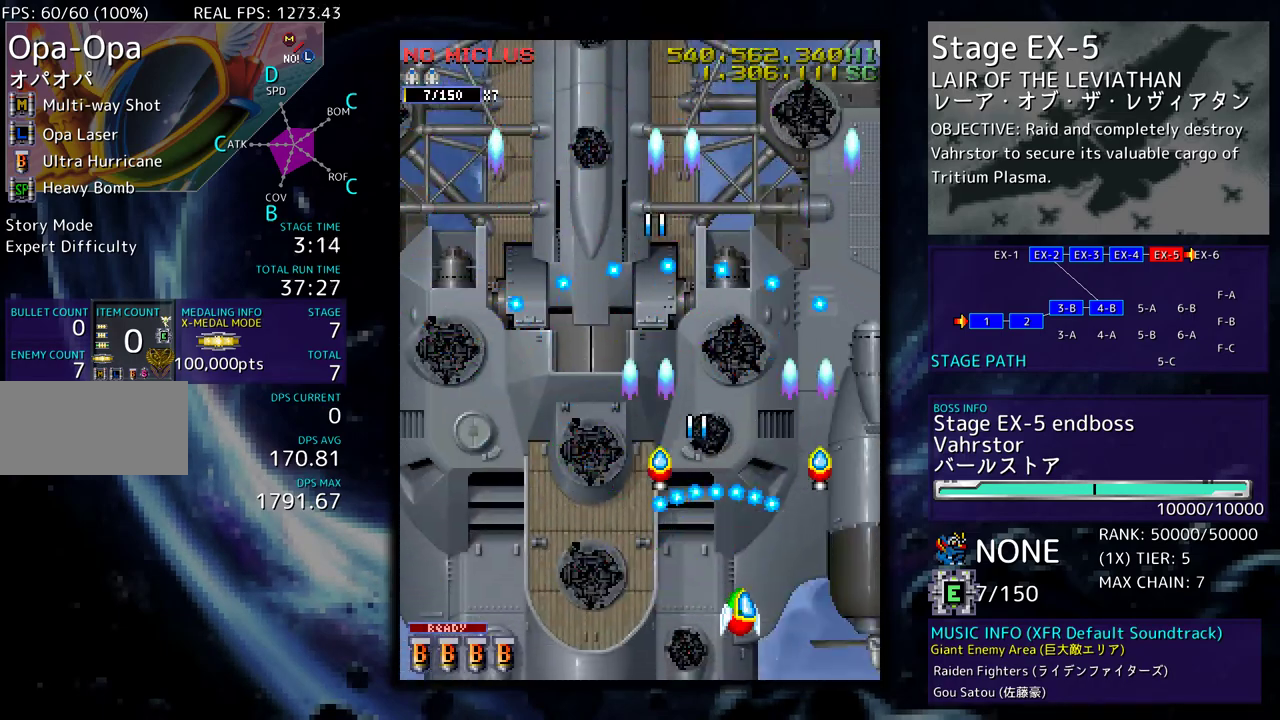
{"buttons": ["DPAD_UP"], "events": [[133, "DPAD_UP", "down"], [383, "DPAD_RIGHT", "up"]]}
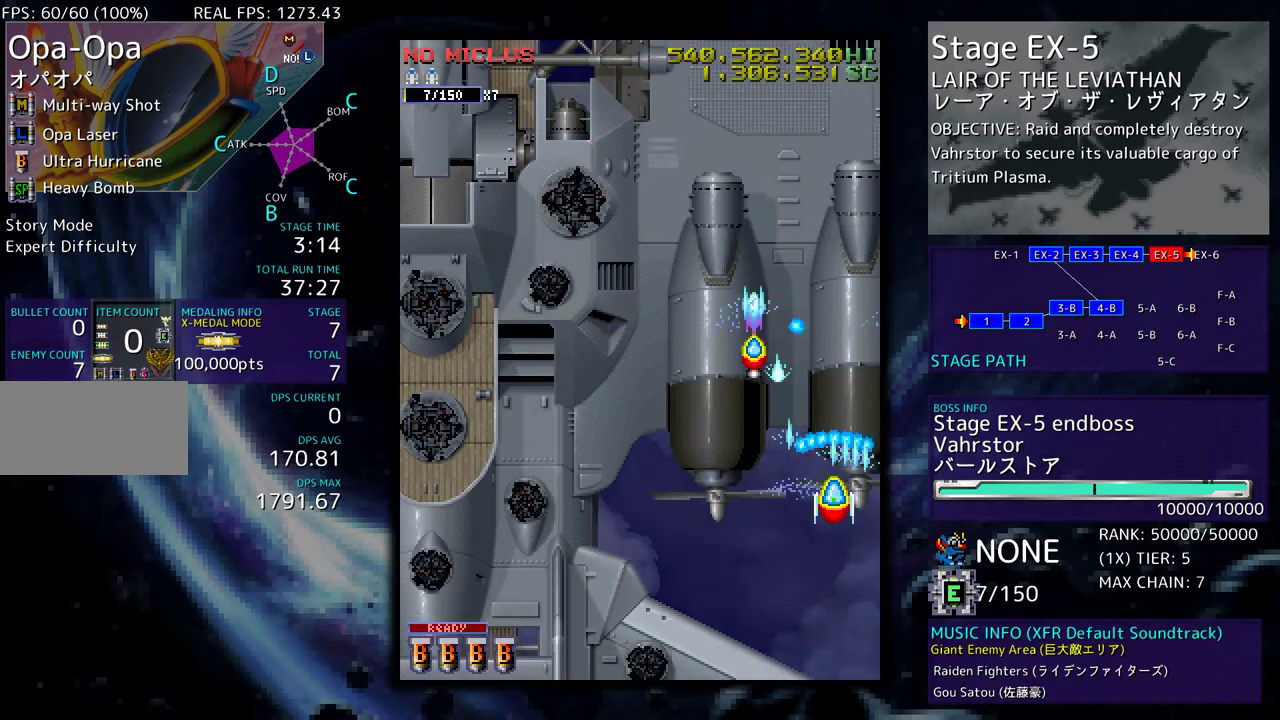
{"buttons": ["DPAD_UP", "DPAD_LEFT"], "events": [[317, "DPAD_LEFT", "down"]]}
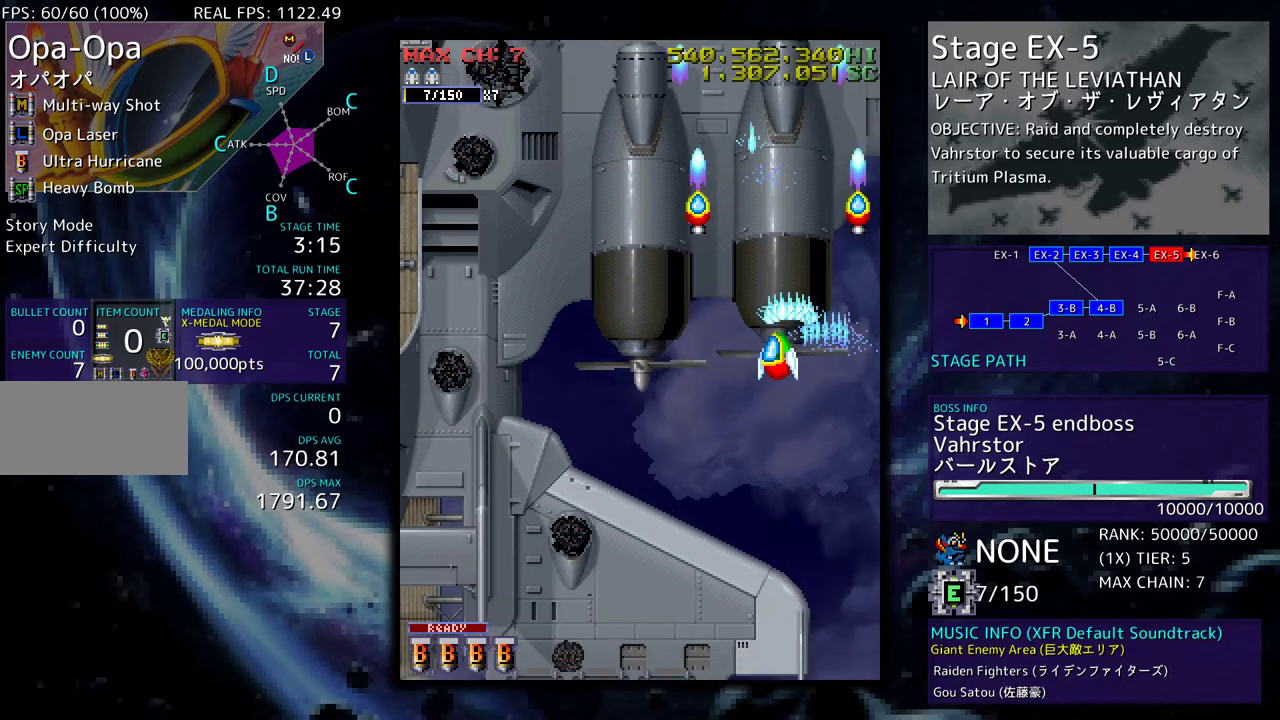
{"buttons": ["DPAD_RIGHT"], "events": [[17, "DPAD_UP", "up"], [83, "DPAD_DOWN", "down"], [200, "DPAD_DOWN", "up"], [450, "DPAD_UP", "down"], [467, "DPAD_LEFT", "up"], [483, "DPAD_RIGHT", "down"], [500, "DPAD_UP", "up"]]}
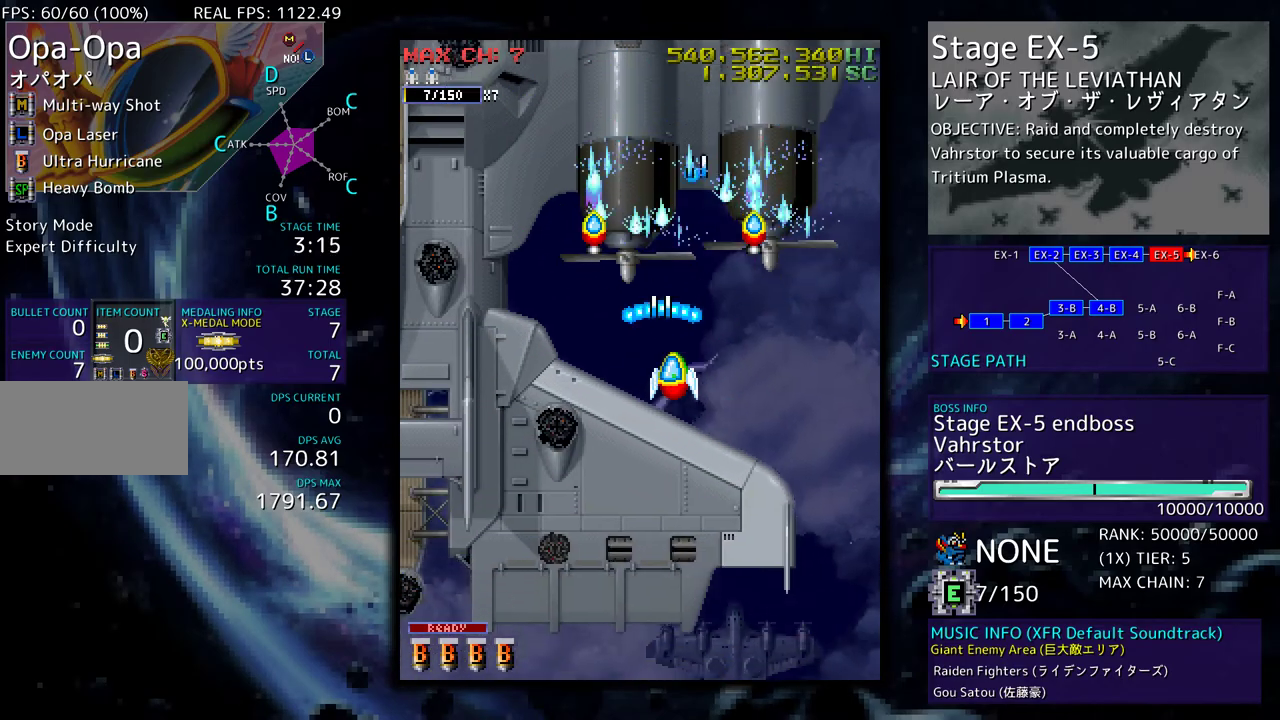
{"buttons": ["DPAD_DOWN", "DPAD_LEFT"], "events": [[17, "DPAD_DOWN", "down"], [100, "DPAD_RIGHT", "up"], [117, "DPAD_DOWN", "up"], [150, "DPAD_DOWN", "down"], [183, "DPAD_RIGHT", "down"], [400, "DPAD_RIGHT", "up"], [450, "DPAD_LEFT", "down"]]}
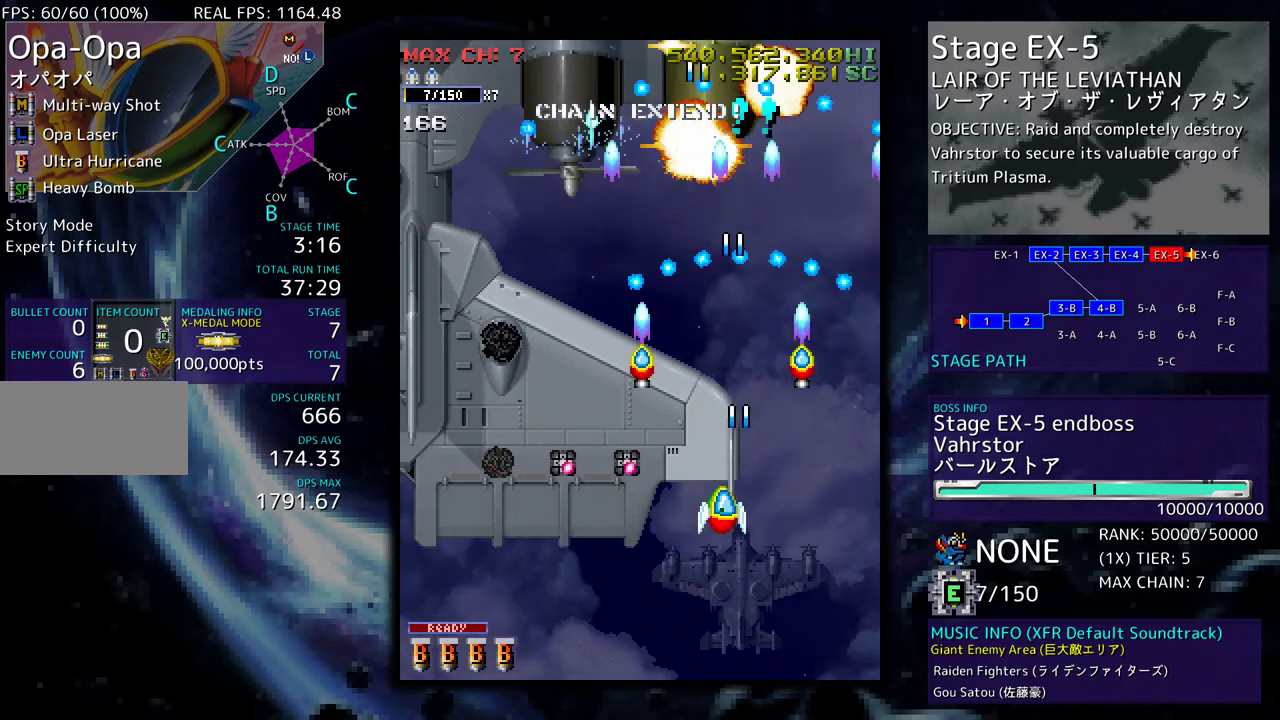
{"buttons": ["DPAD_LEFT"], "events": [[400, "DPAD_LEFT", "up"], [417, "DPAD_DOWN", "up"], [500, "DPAD_LEFT", "down"]]}
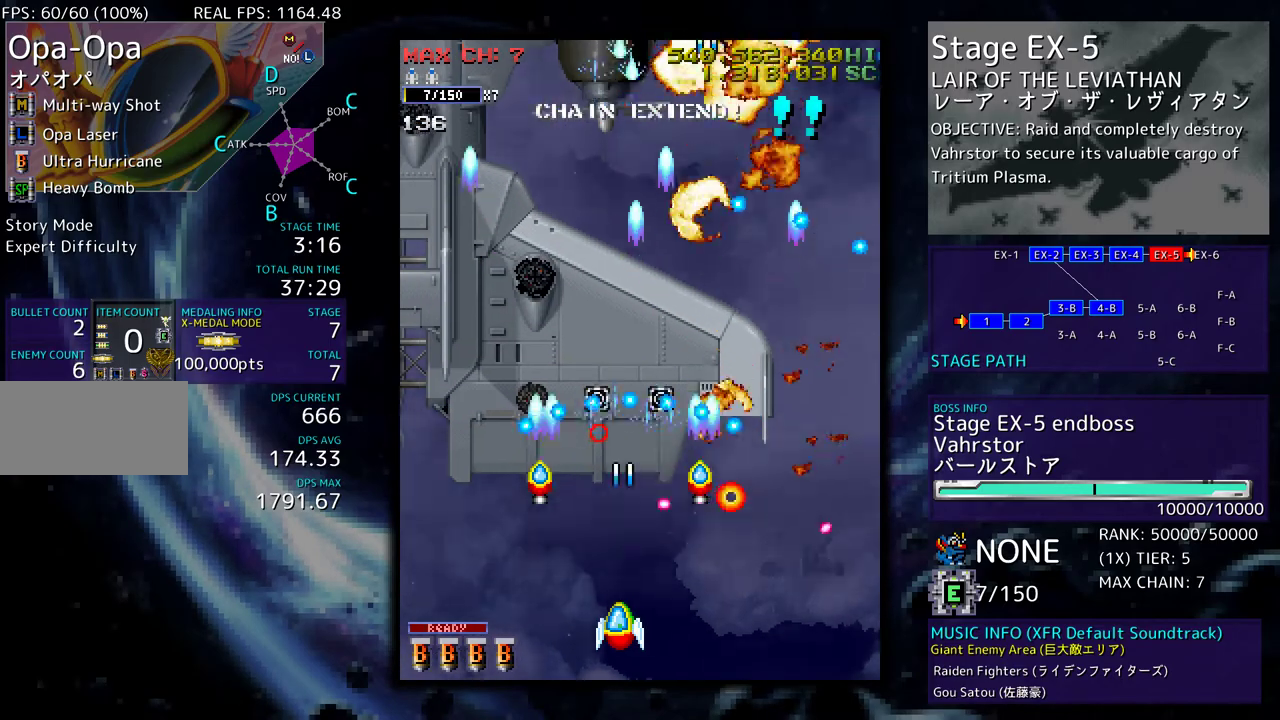
{"buttons": ["DPAD_LEFT"], "events": [[17, "DPAD_DOWN", "down"], [50, "DPAD_DOWN", "up"], [100, "DPAD_LEFT", "up"], [433, "DPAD_LEFT", "down"]]}
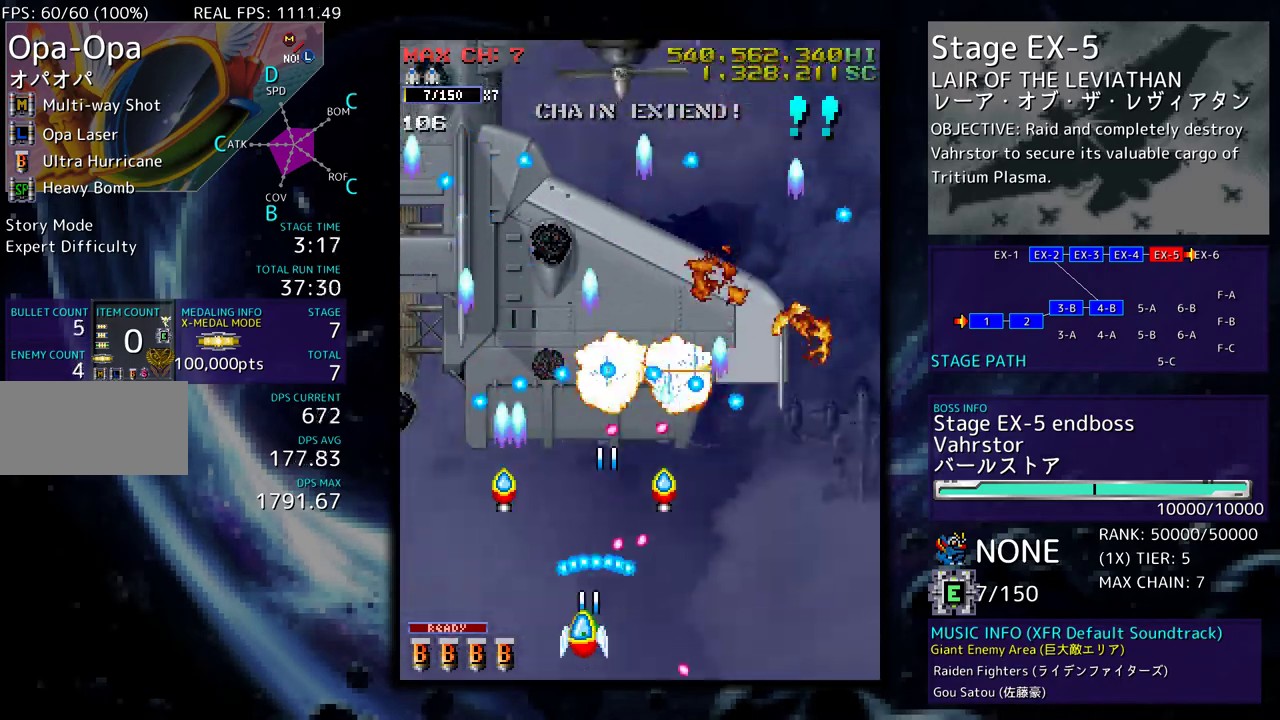
{"buttons": [], "events": [[67, "DPAD_LEFT", "up"], [133, "DPAD_LEFT", "down"], [183, "DPAD_UP", "down"], [450, "DPAD_LEFT", "up"], [483, "DPAD_UP", "up"]]}
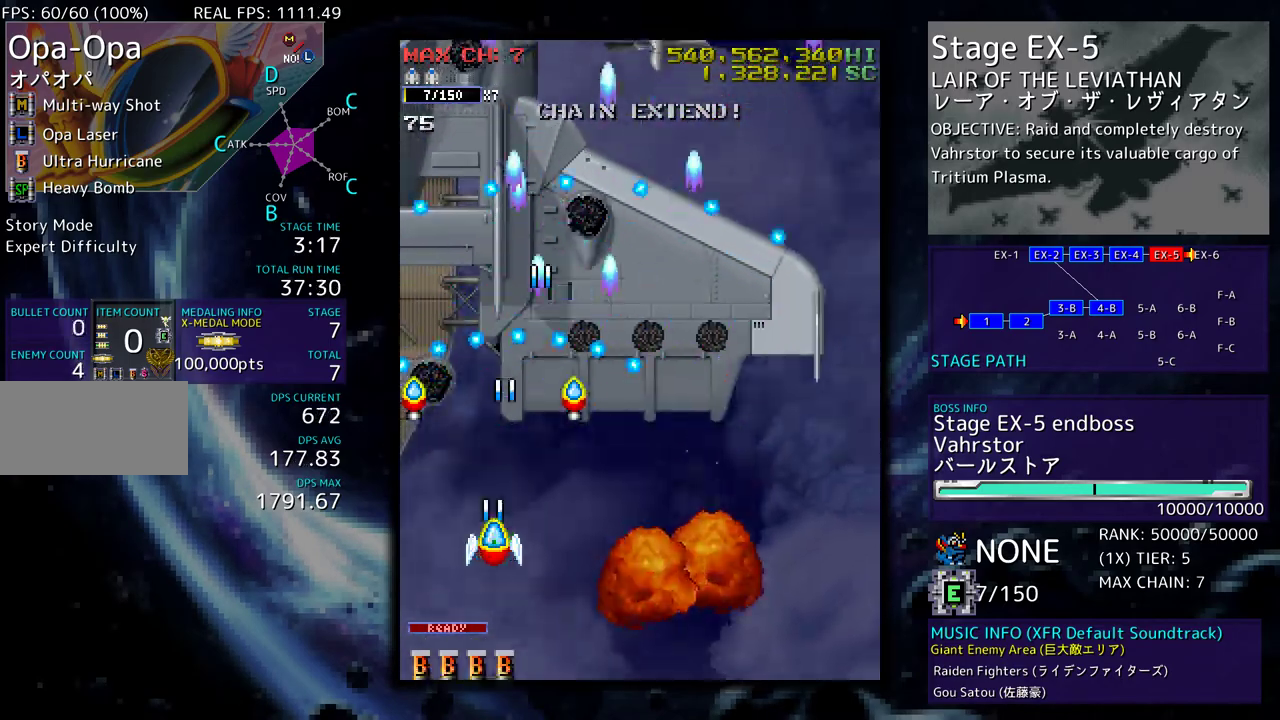
{"buttons": ["DPAD_DOWN", "DPAD_RIGHT"], "events": [[17, "DPAD_UP", "down"], [33, "DPAD_RIGHT", "down"], [50, "DPAD_UP", "up"], [183, "DPAD_RIGHT", "up"], [200, "DPAD_UP", "down"], [250, "DPAD_UP", "up"], [300, "DPAD_RIGHT", "down"], [317, "DPAD_DOWN", "down"]]}
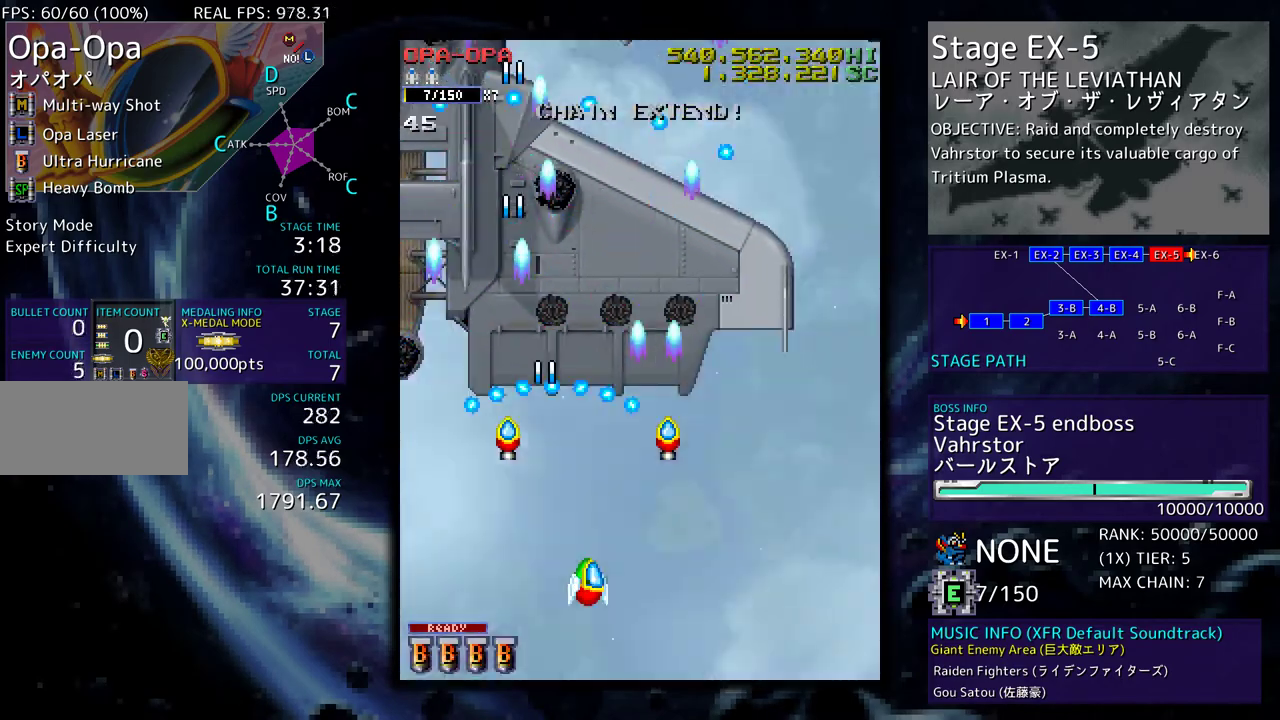
{"buttons": ["DPAD_RIGHT"], "events": [[450, "DPAD_DOWN", "up"]]}
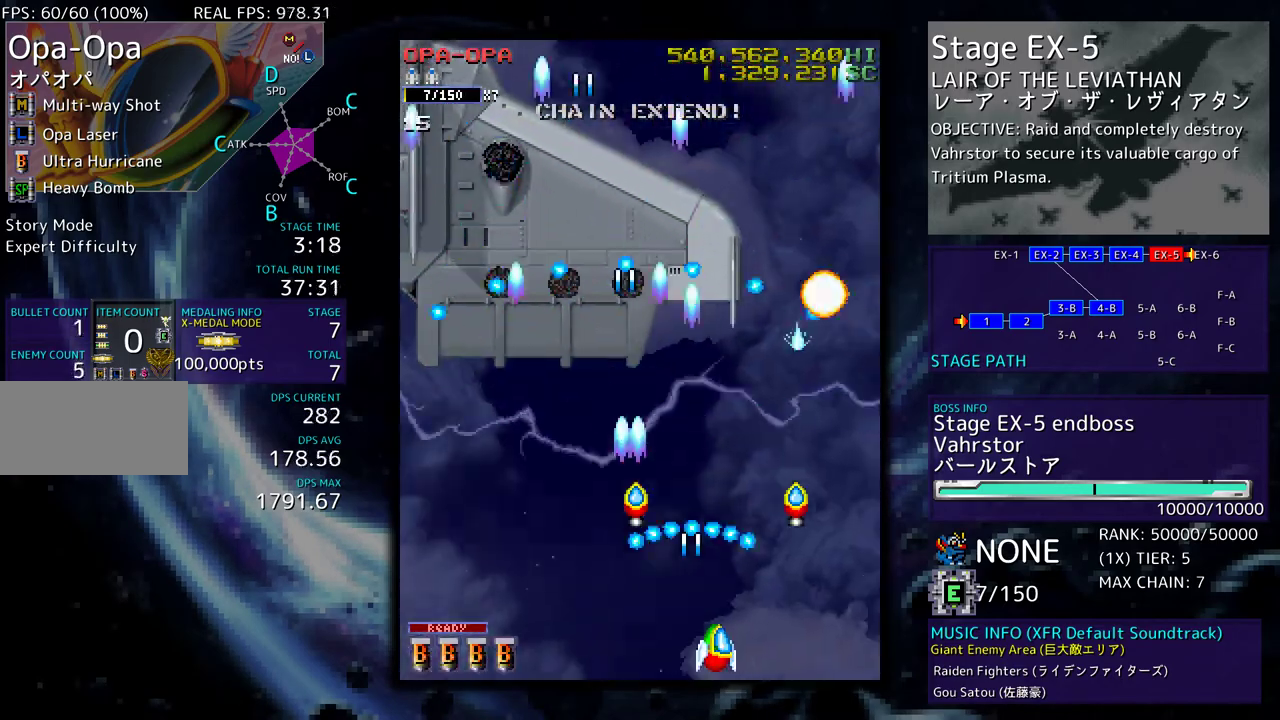
{"buttons": [], "events": [[333, "DPAD_RIGHT", "up"]]}
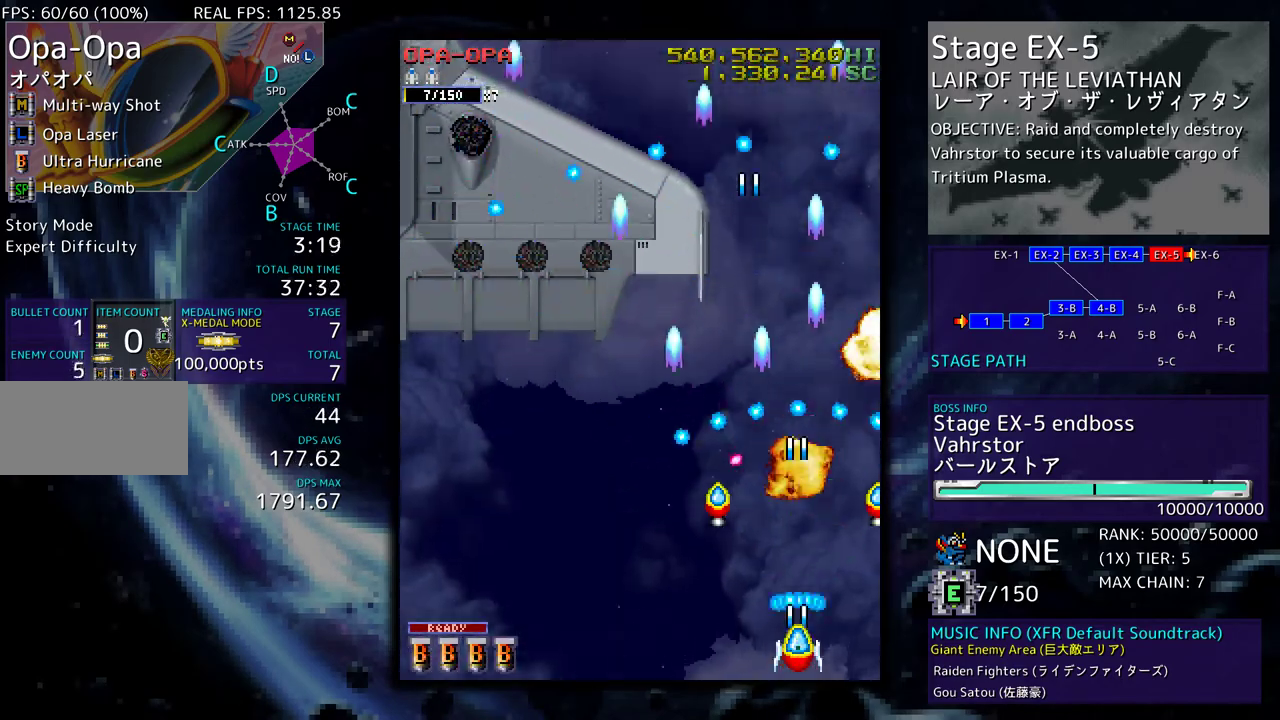
{"buttons": [], "events": [[17, "DPAD_RIGHT", "down"], [117, "DPAD_RIGHT", "up"]]}
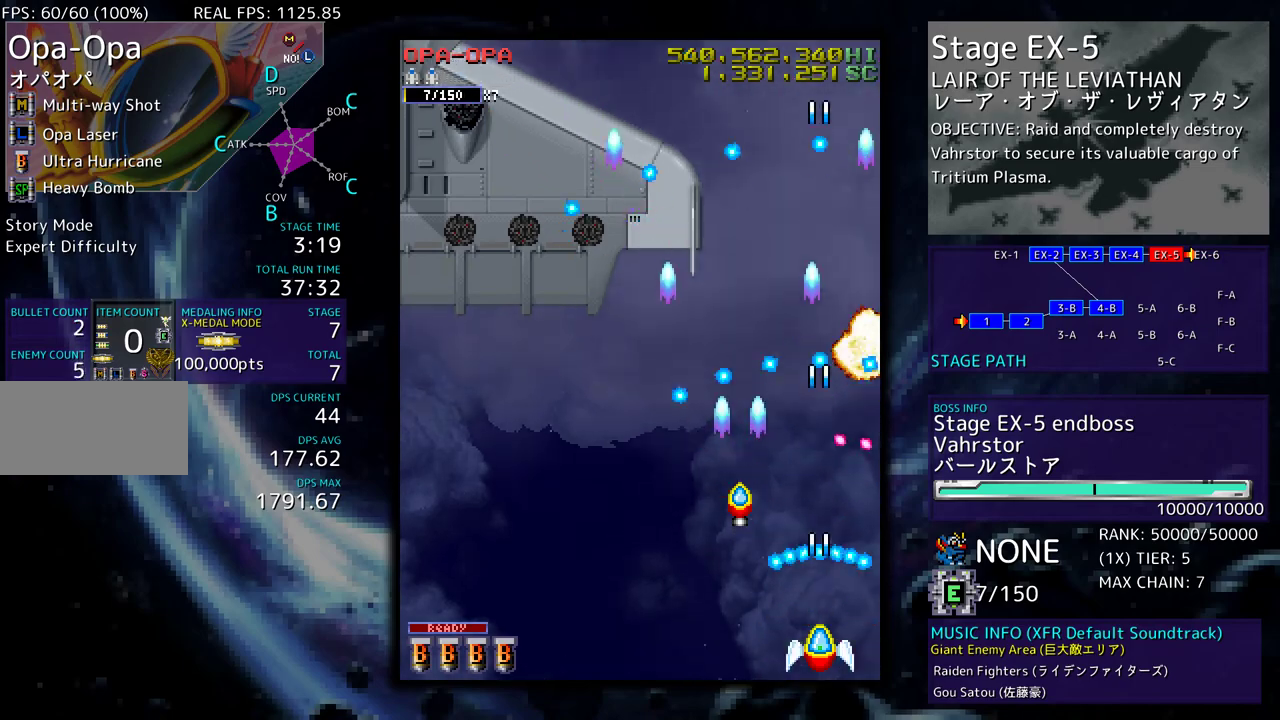
{"buttons": ["DPAD_UP", "DPAD_LEFT"], "events": [[17, "DPAD_LEFT", "down"], [267, "DPAD_UP", "down"]]}
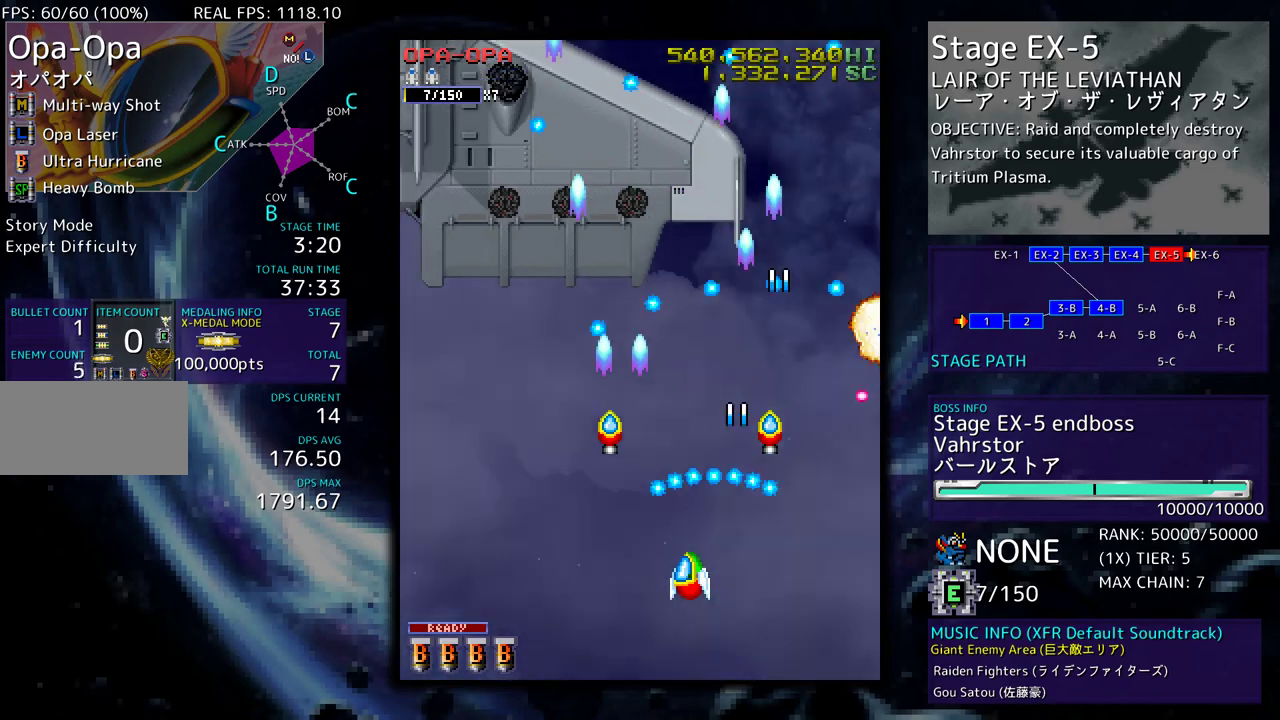
{"buttons": ["DPAD_UP", "DPAD_LEFT"], "events": [[67, "DPAD_LEFT", "up"], [83, "DPAD_RIGHT", "down"], [83, "DPAD_UP", "up"], [100, "DPAD_DOWN", "down"], [267, "DPAD_DOWN", "up"], [267, "DPAD_RIGHT", "up"], [300, "DPAD_LEFT", "down"], [417, "DPAD_UP", "down"]]}
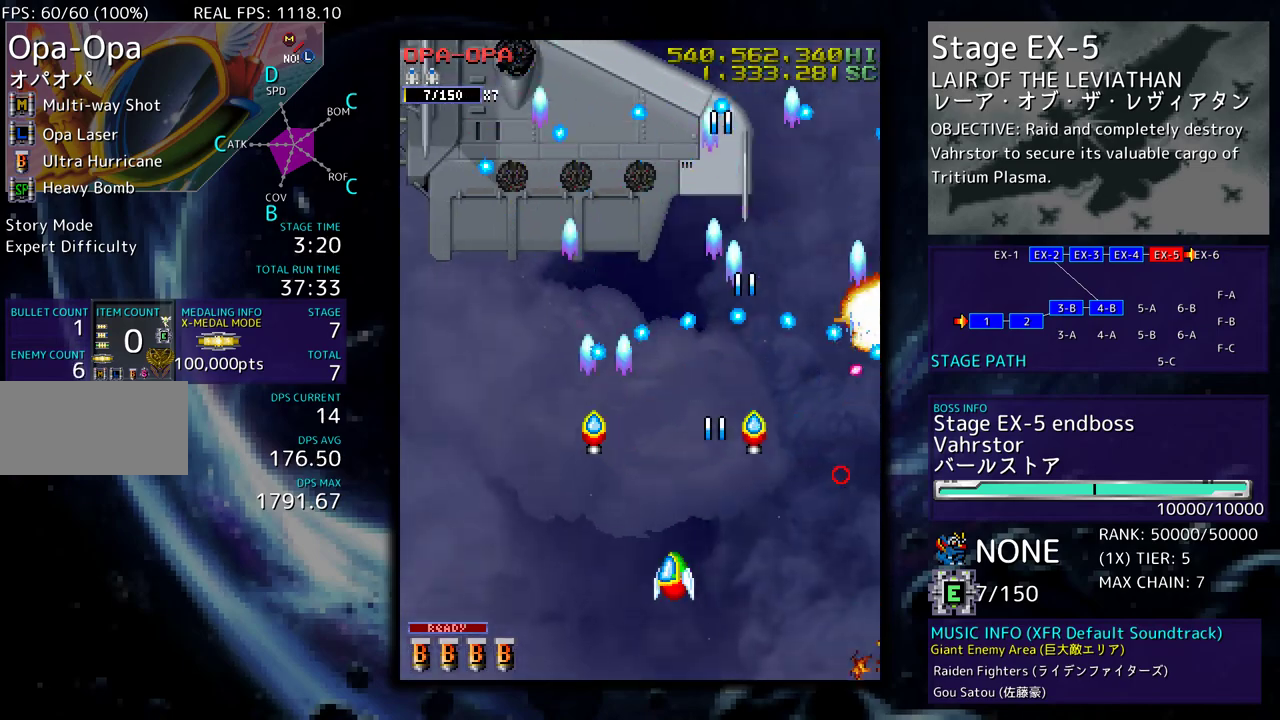
{"buttons": ["DPAD_DOWN", "DPAD_RIGHT"], "events": [[50, "DPAD_LEFT", "up"], [67, "DPAD_RIGHT", "down"], [67, "DPAD_UP", "up"], [83, "DPAD_DOWN", "down"], [250, "DPAD_DOWN", "up"], [250, "DPAD_RIGHT", "up"], [333, "DPAD_RIGHT", "down"], [350, "DPAD_DOWN", "down"]]}
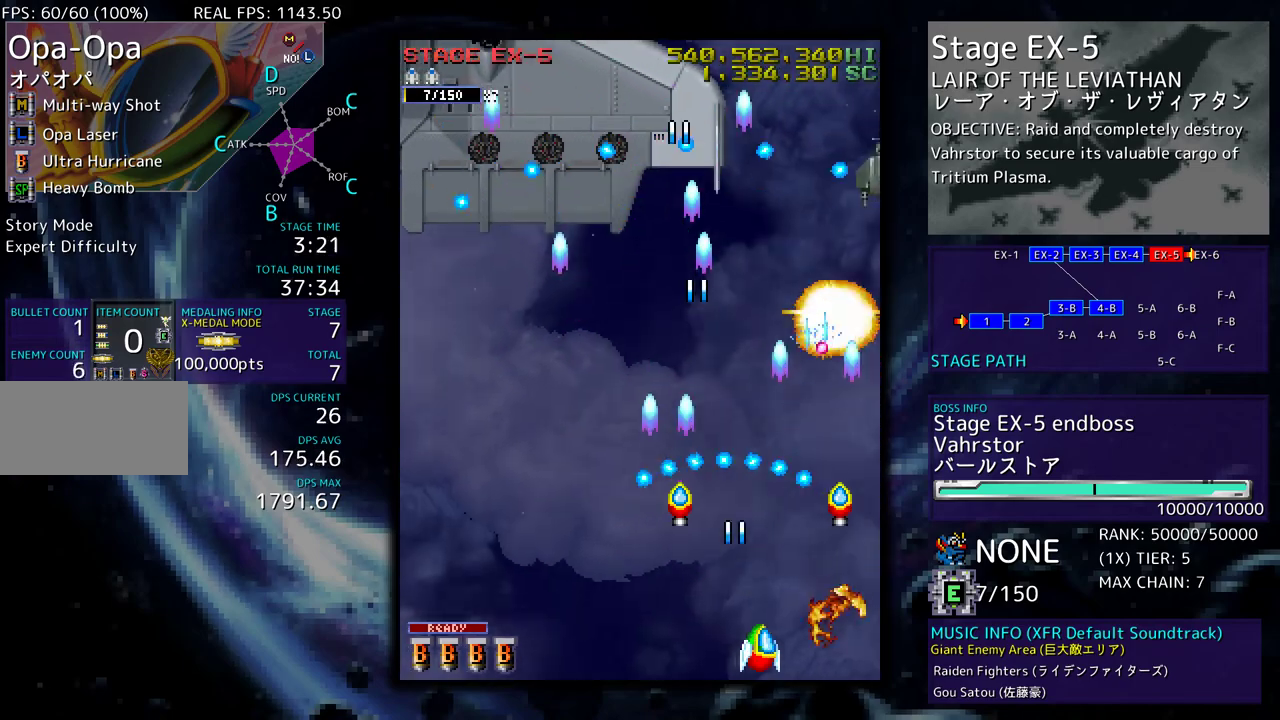
{"buttons": ["DPAD_UP"], "events": [[17, "DPAD_DOWN", "up"], [83, "DPAD_UP", "down"], [117, "DPAD_RIGHT", "up"], [117, "DPAD_UP", "up"], [200, "DPAD_RIGHT", "down"], [333, "DPAD_RIGHT", "up"], [383, "DPAD_RIGHT", "down"], [400, "DPAD_UP", "down"], [450, "DPAD_RIGHT", "up"]]}
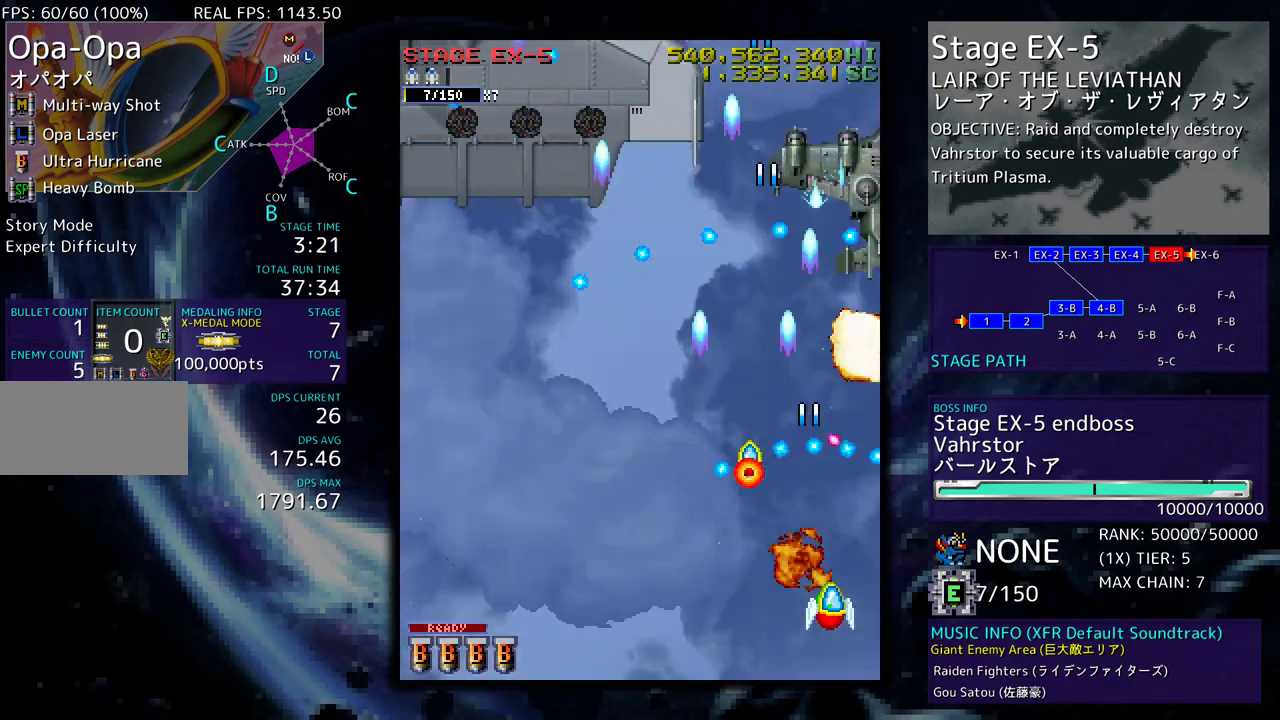
{"buttons": ["DPAD_UP"]}
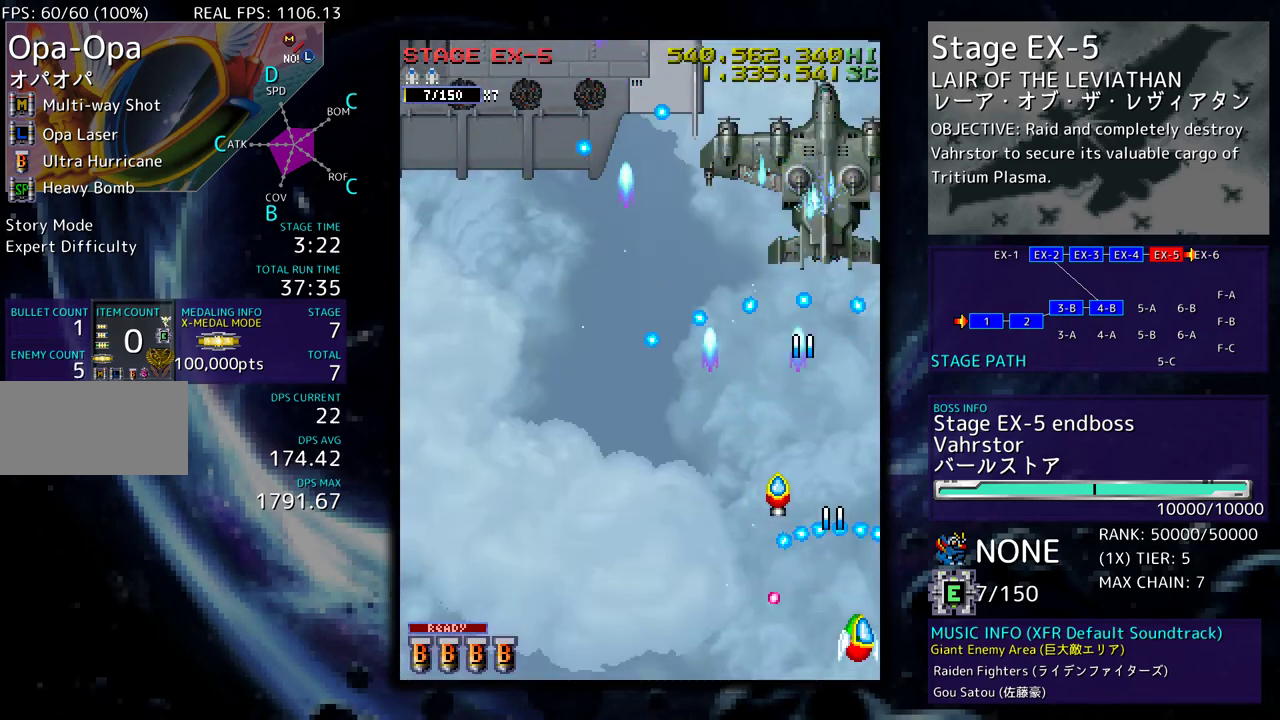
{"buttons": ["DPAD_UP"], "events": [[33, "DPAD_LEFT", "down"], [500, "DPAD_LEFT", "up"]]}
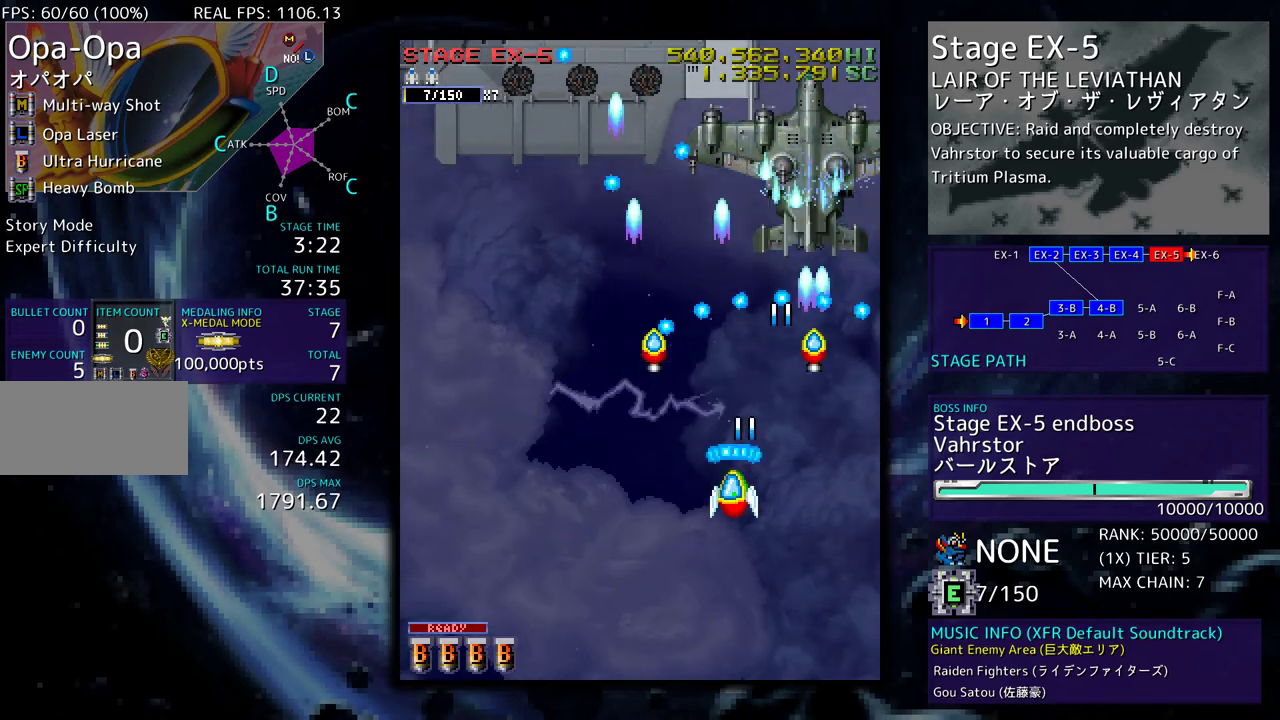
{"buttons": ["DPAD_DOWN"], "events": [[50, "DPAD_RIGHT", "down"], [150, "DPAD_RIGHT", "up"], [183, "DPAD_LEFT", "down"], [233, "DPAD_UP", "up"], [267, "DPAD_LEFT", "up"], [400, "DPAD_DOWN", "down"]]}
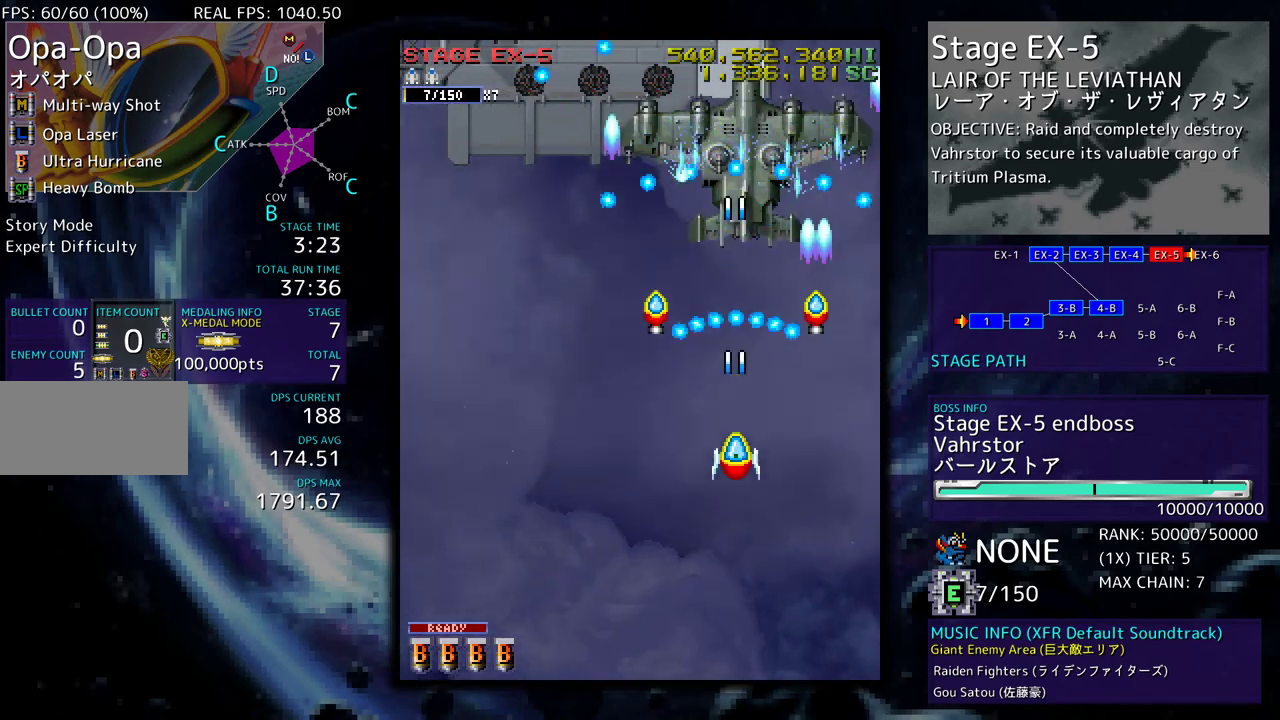
{"buttons": ["DPAD_LEFT"], "events": [[17, "DPAD_DOWN", "up"], [117, "DPAD_LEFT", "down"], [217, "DPAD_LEFT", "up"], [450, "DPAD_LEFT", "down"]]}
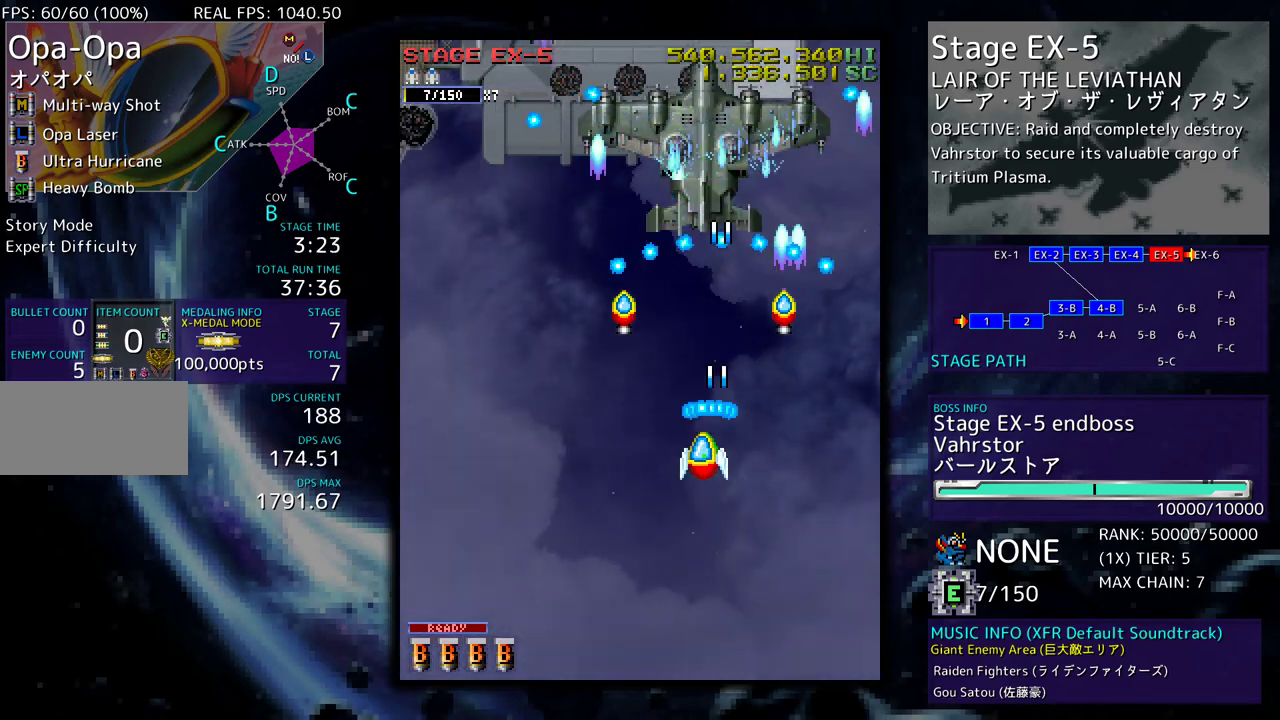
{"buttons": ["DPAD_LEFT"], "events": [[33, "DPAD_LEFT", "up"], [383, "DPAD_LEFT", "down"]]}
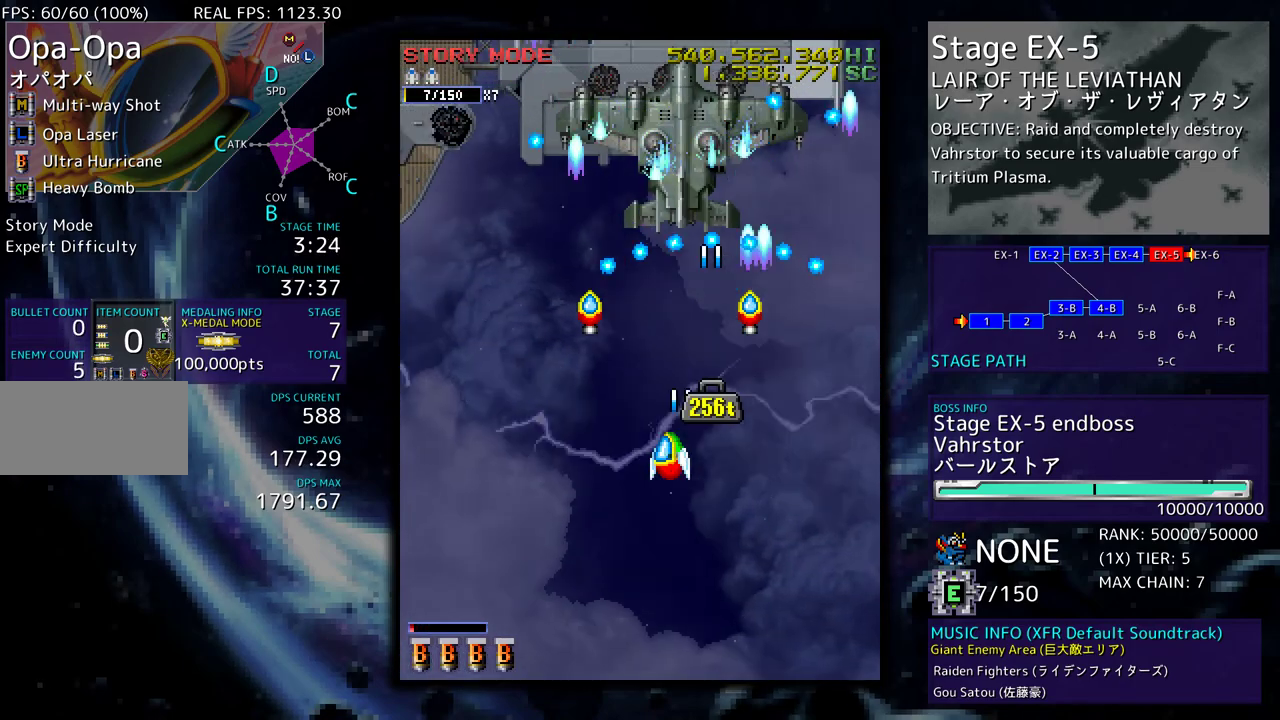
{"buttons": ["DPAD_DOWN"], "events": [[33, "DPAD_DOWN", "down"], [33, "DPAD_LEFT", "up"], [167, "DPAD_DOWN", "up"], [267, "DPAD_DOWN", "down"], [383, "DPAD_DOWN", "up"], [500, "DPAD_DOWN", "down"]]}
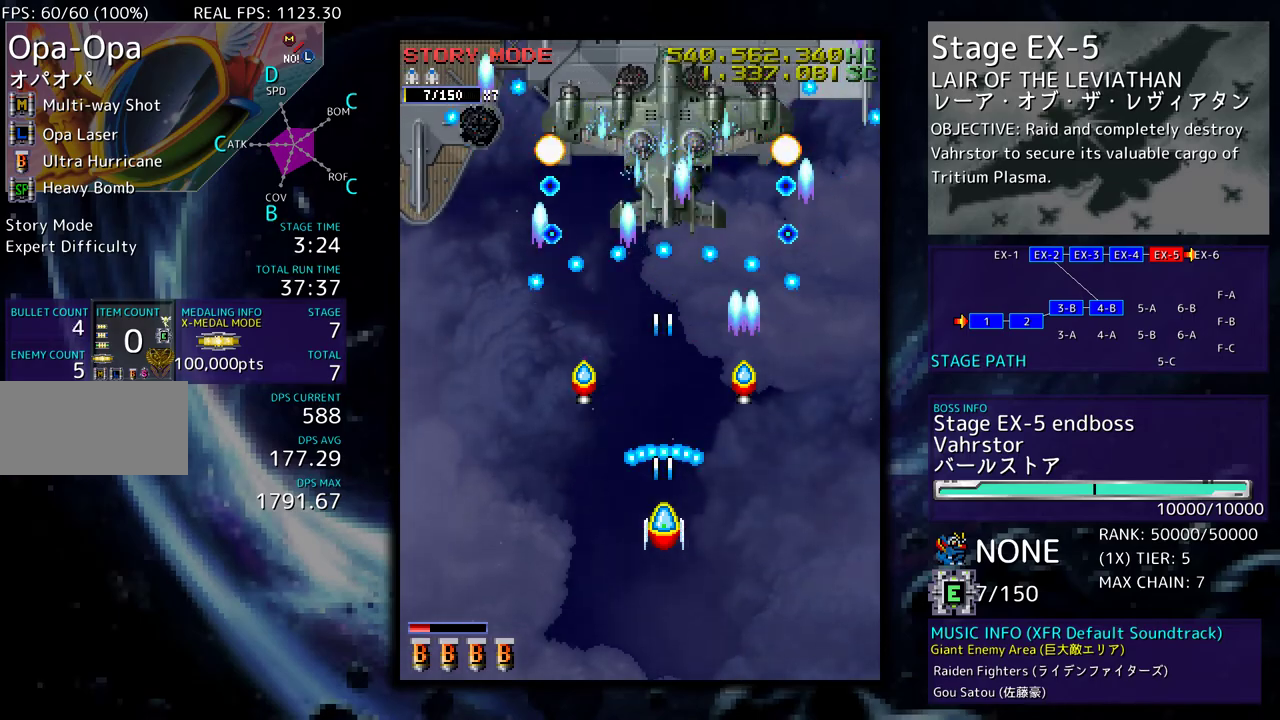
{"buttons": [], "events": [[100, "DPAD_DOWN", "up"], [200, "DPAD_DOWN", "down"], [317, "DPAD_DOWN", "up"], [383, "DPAD_DOWN", "down"], [500, "DPAD_DOWN", "up"]]}
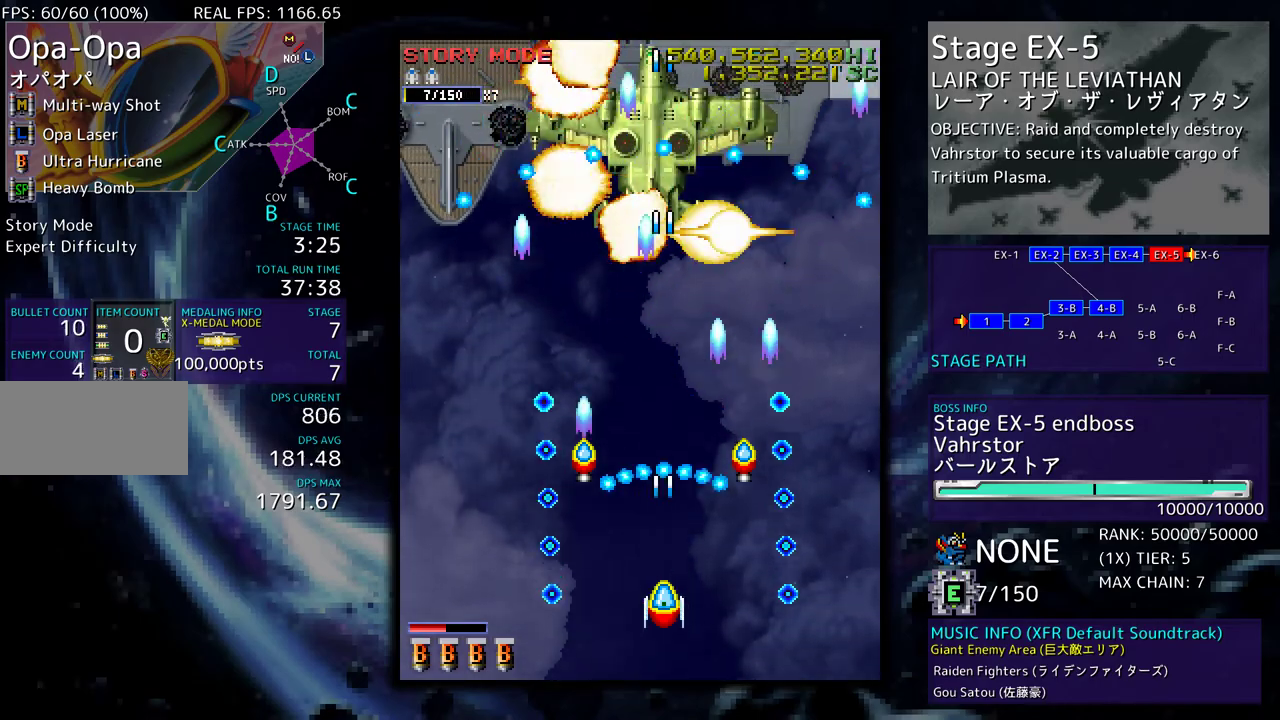
{"buttons": [], "events": [[333, "DPAD_LEFT", "down"], [467, "DPAD_LEFT", "up"]]}
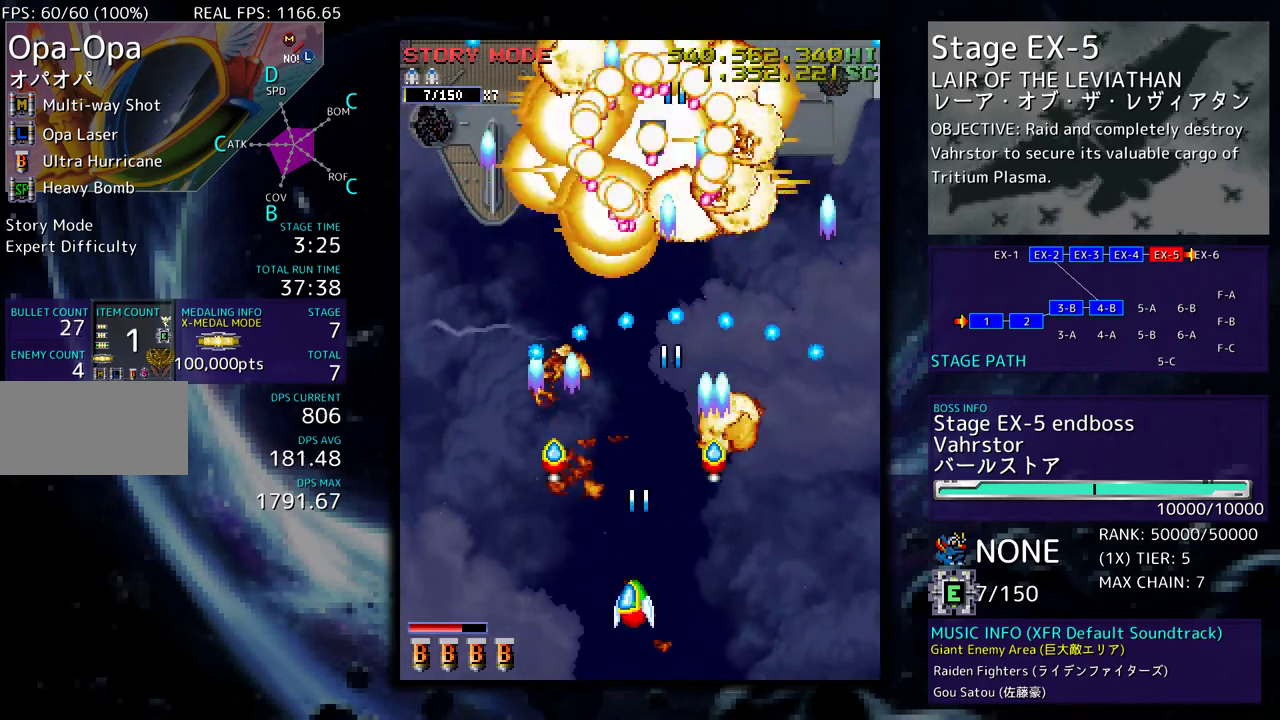
{"buttons": ["DPAD_UP", "DPAD_LEFT"], "events": [[67, "DPAD_LEFT", "down"], [483, "DPAD_UP", "down"]]}
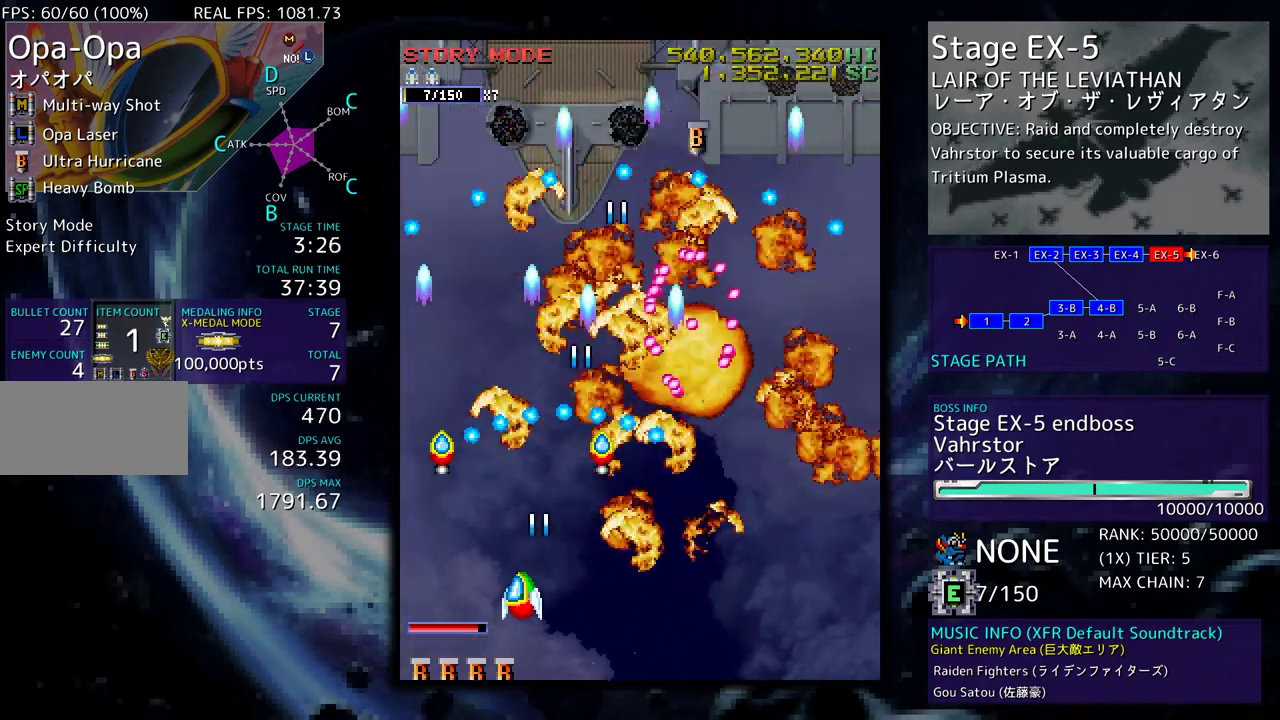
{"buttons": [], "events": [[417, "DPAD_LEFT", "up"], [417, "DPAD_UP", "up"]]}
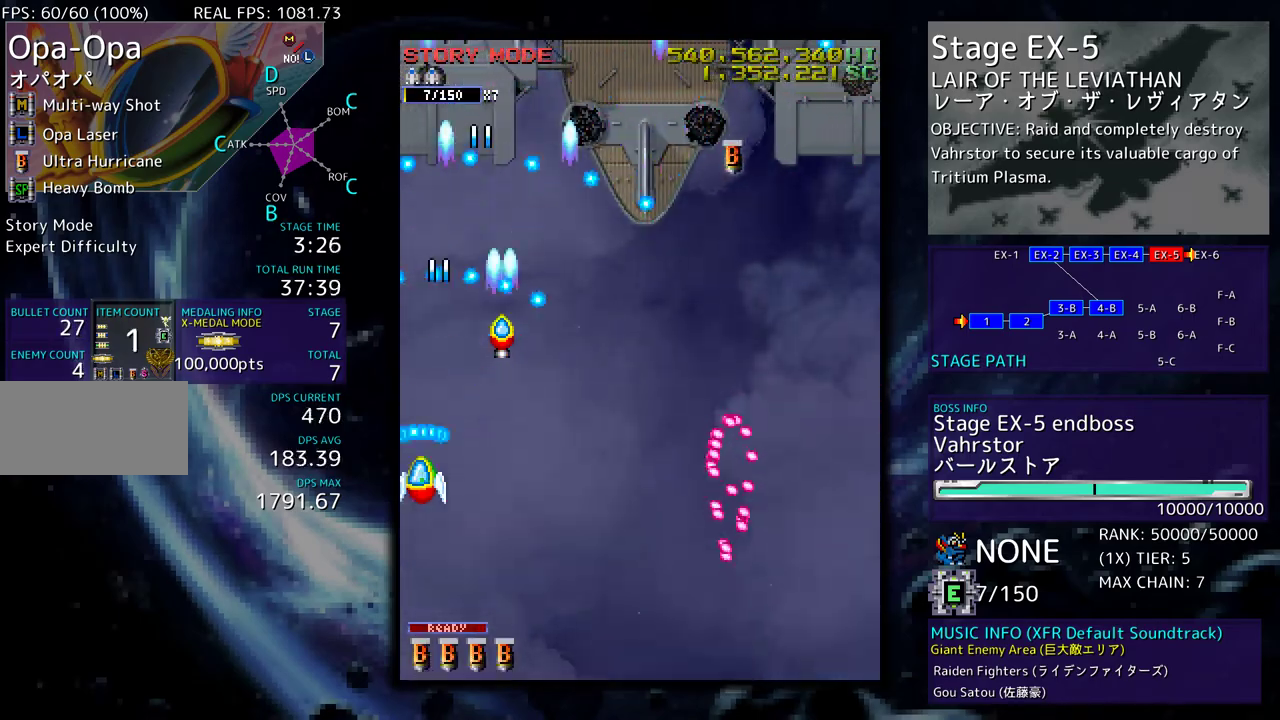
{"buttons": ["DPAD_RIGHT"], "events": [[250, "DPAD_RIGHT", "down"], [283, "DPAD_DOWN", "down"], [467, "DPAD_DOWN", "up"]]}